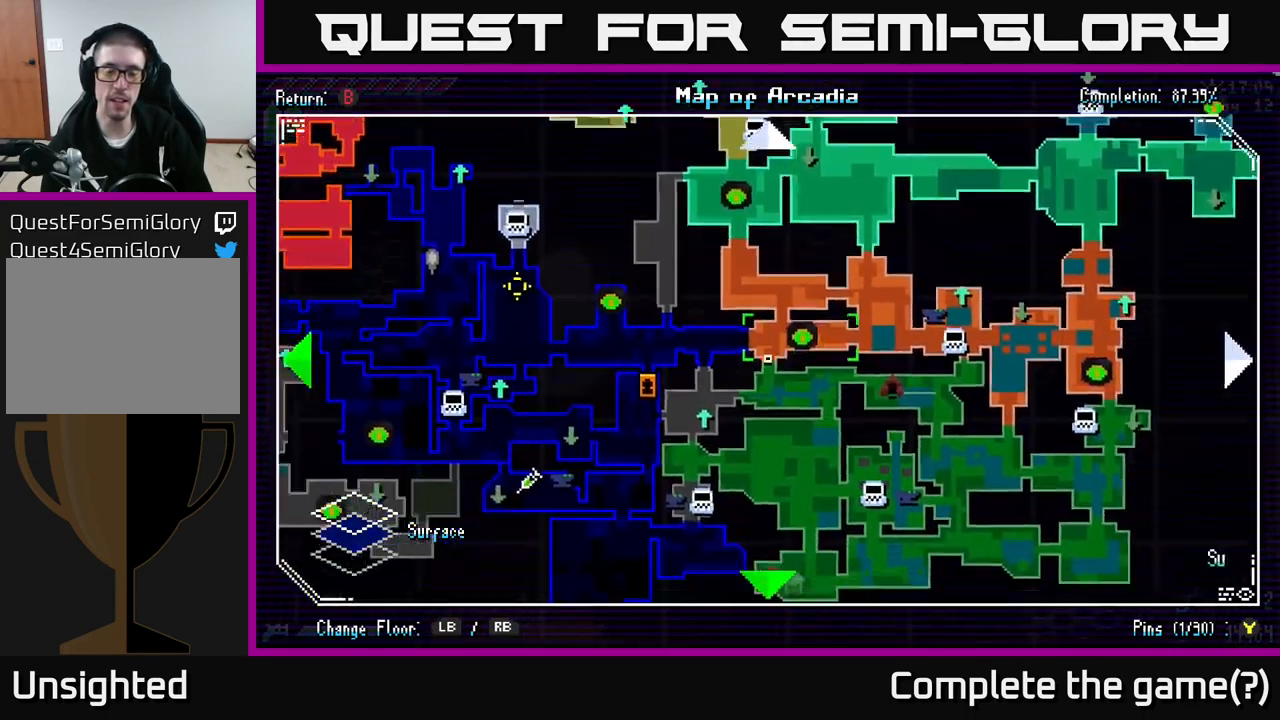
Gameplay with a controller (Xbox layout); each line is a JSON object with the inputs held at the frame after it. "events" lists button and stick changes between this image and that frame as [ms after this image, input, new state], when the widget could be followed in between.
{"buttons": [], "left_stick": "up-left", "right_stick": "center", "events": [[483, "left_stick", "up-left"]]}
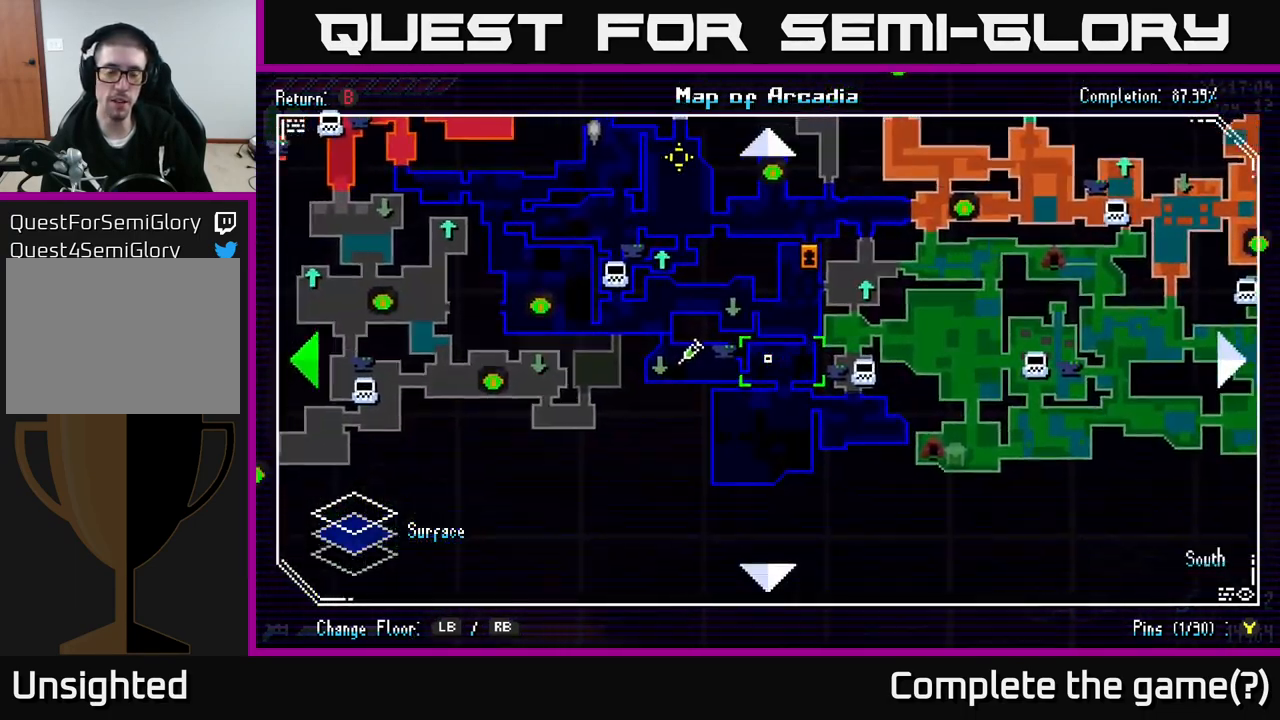
{"buttons": [], "left_stick": "left", "right_stick": "center", "events": [[150, "left_stick", "center"], [450, "left_stick", "left"]]}
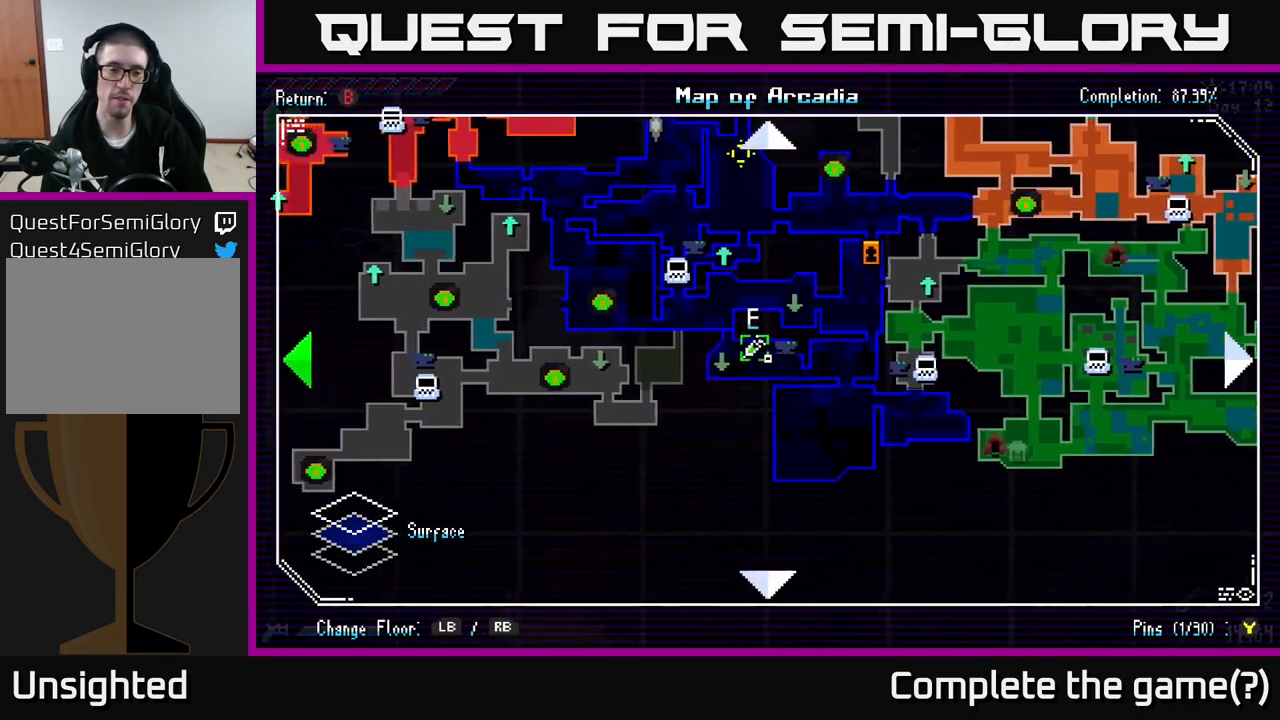
{"buttons": [], "left_stick": "left", "right_stick": "center", "events": []}
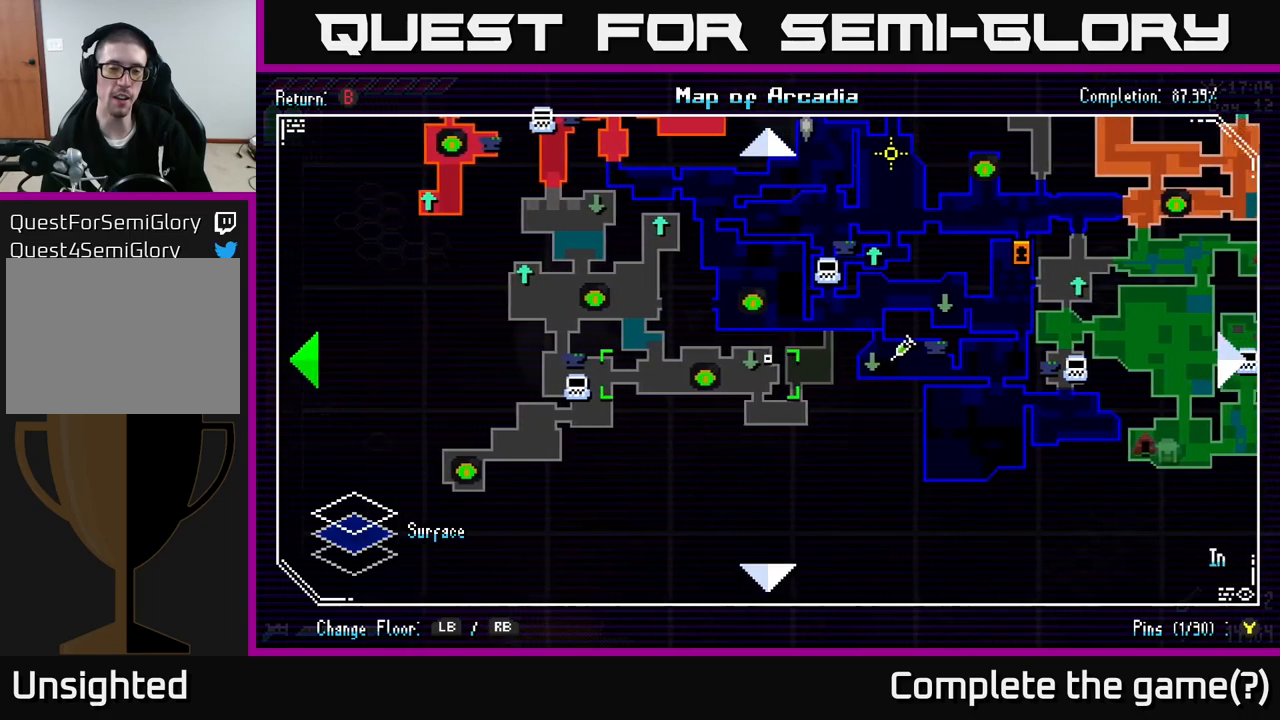
{"buttons": [], "left_stick": "center", "right_stick": "center", "events": [[84, "left_stick", "up-left"], [217, "left_stick", "center"]]}
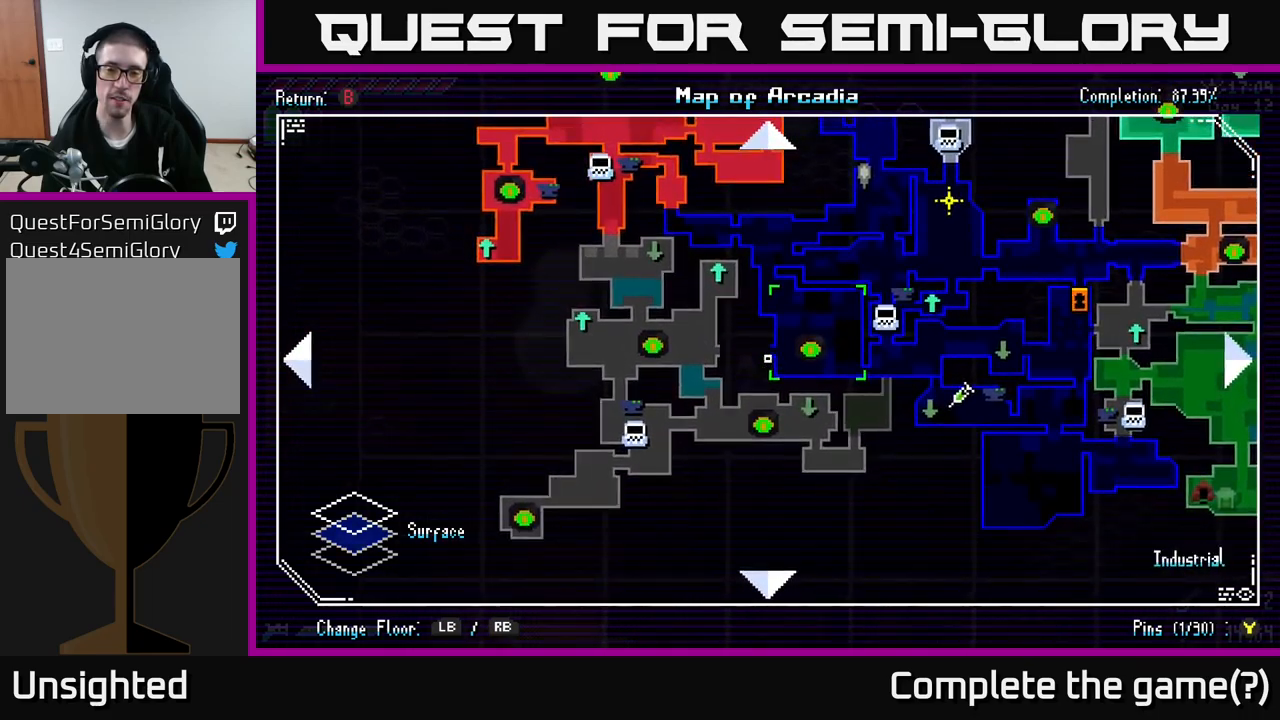
{"buttons": [], "left_stick": "center", "right_stick": "center", "events": []}
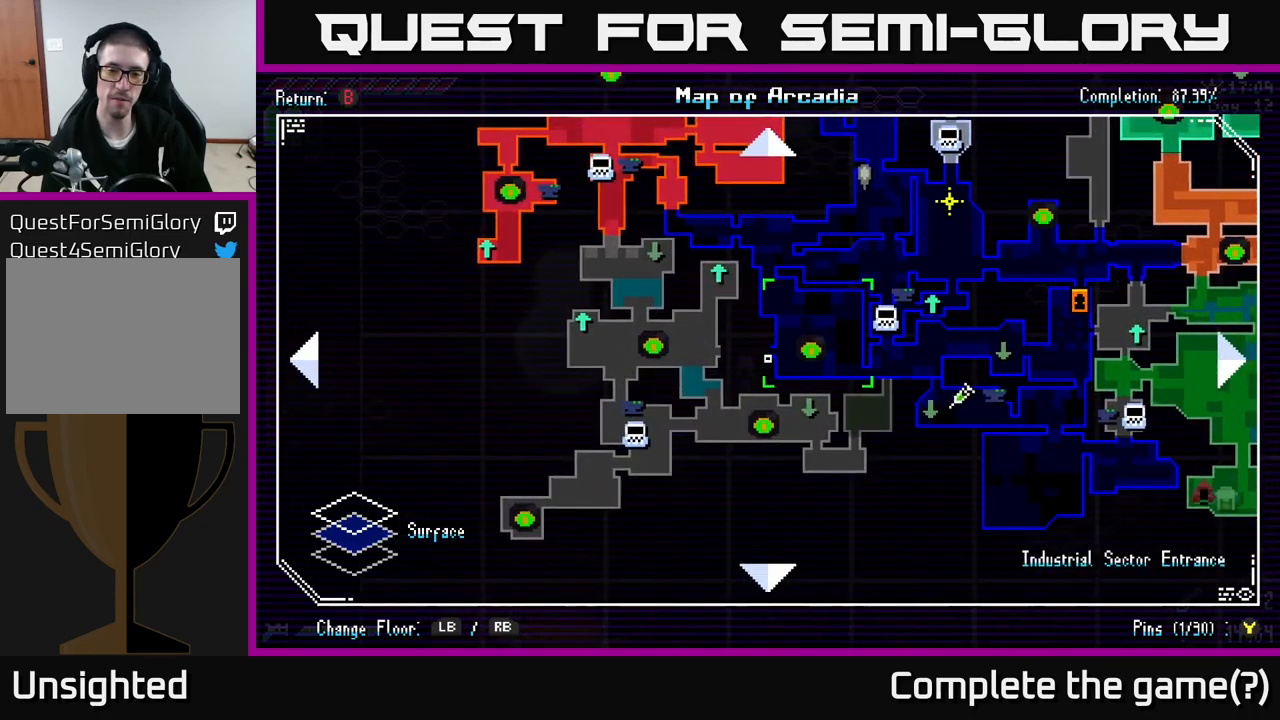
{"buttons": [], "left_stick": "left", "right_stick": "center", "events": [[50, "left_stick", "down-right"], [484, "left_stick", "left"]]}
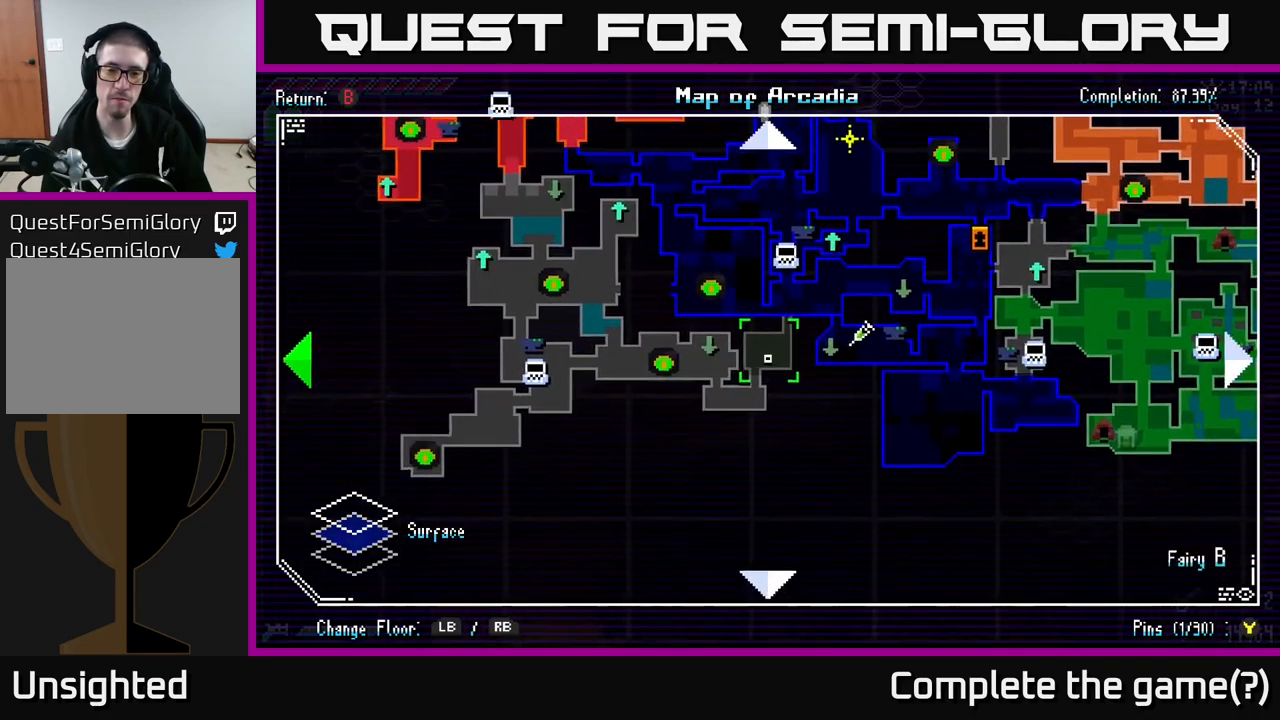
{"buttons": [], "left_stick": "center", "right_stick": "center", "events": [[250, "left_stick", "center"]]}
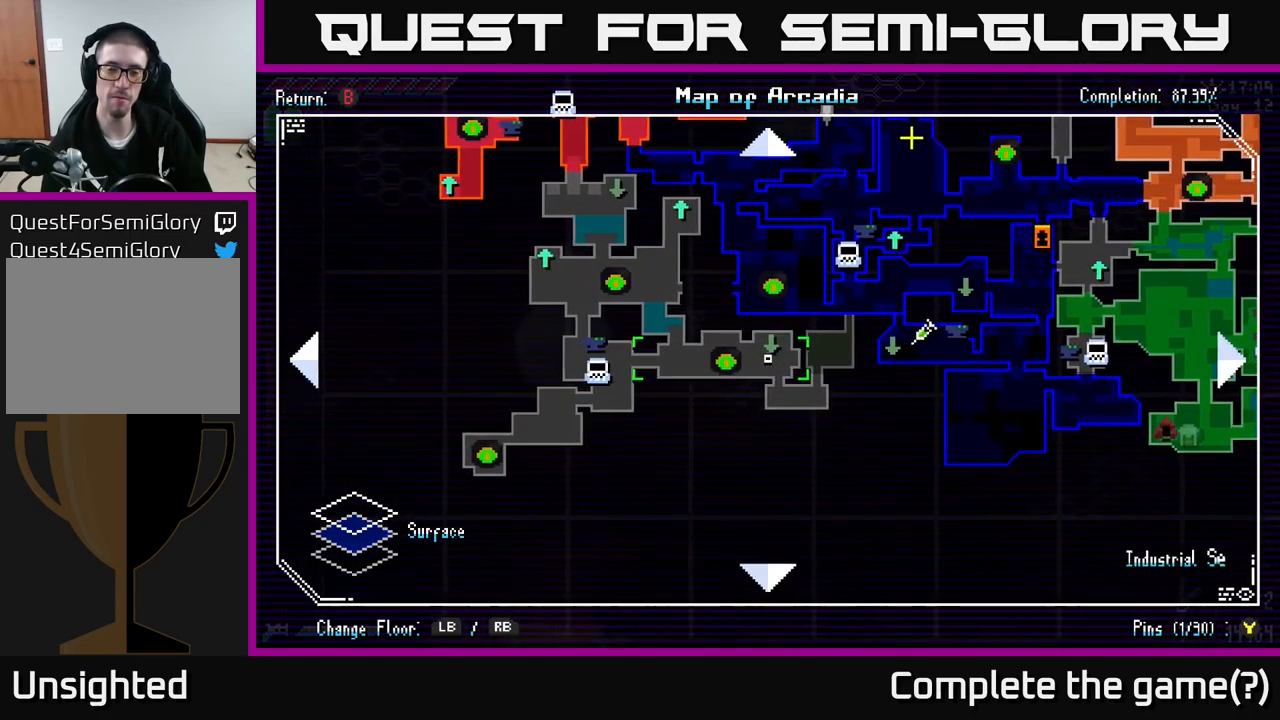
{"buttons": [], "left_stick": "center", "right_stick": "center", "events": []}
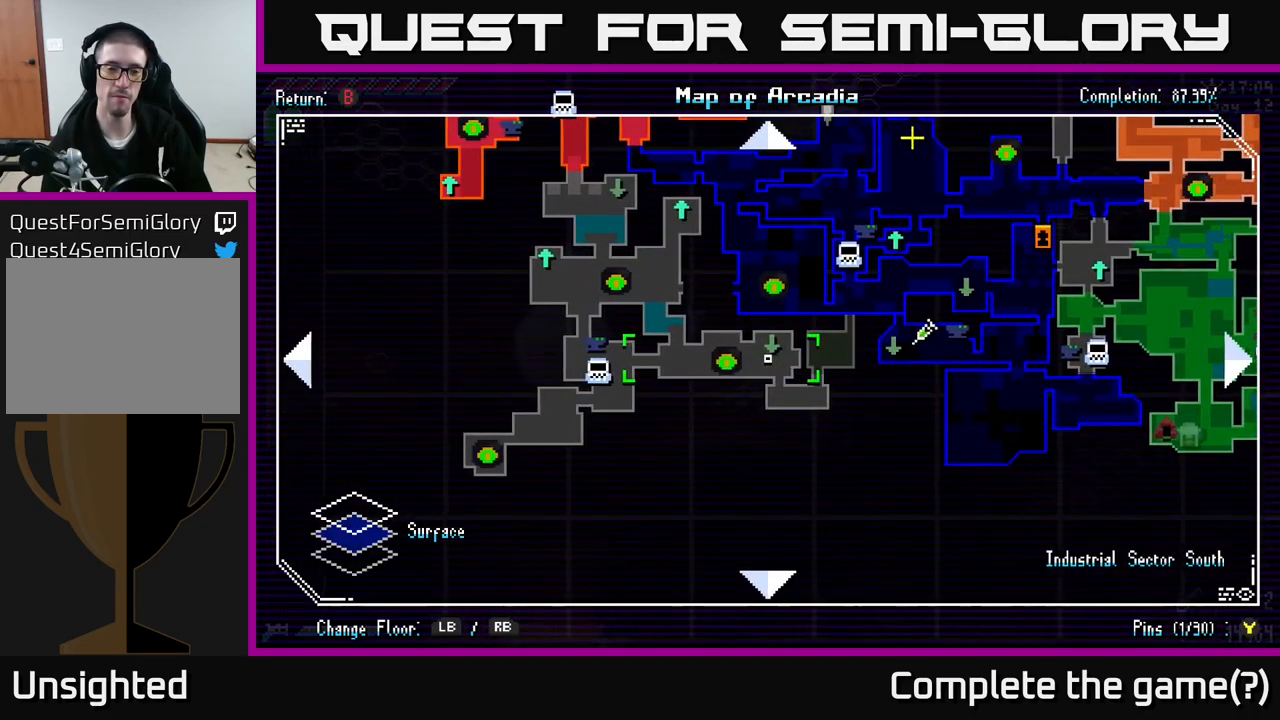
{"buttons": [], "left_stick": "left", "right_stick": "center", "events": [[250, "left_stick", "left"]]}
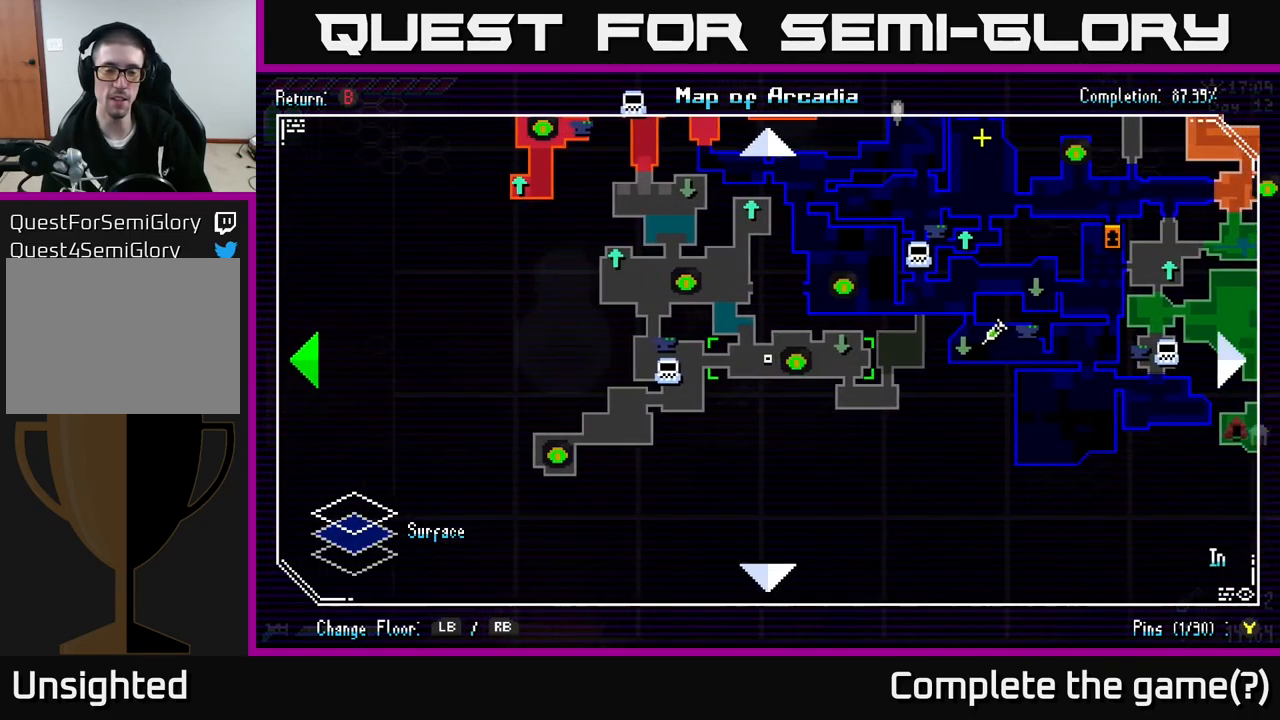
{"buttons": [], "left_stick": "center", "right_stick": "center", "events": [[134, "left_stick", "down-left"], [317, "left_stick", "center"]]}
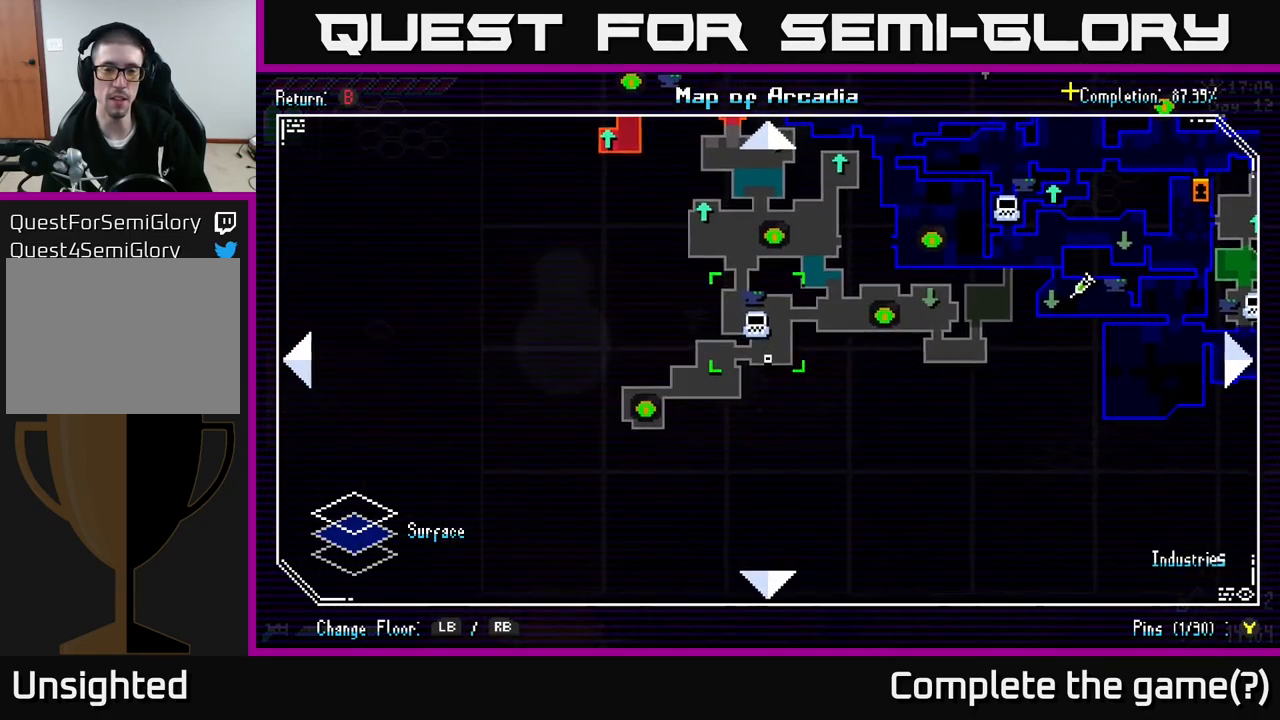
{"buttons": [], "left_stick": "right", "right_stick": "center", "events": [[100, "left_stick", "up"], [284, "left_stick", "center"], [484, "left_stick", "right"]]}
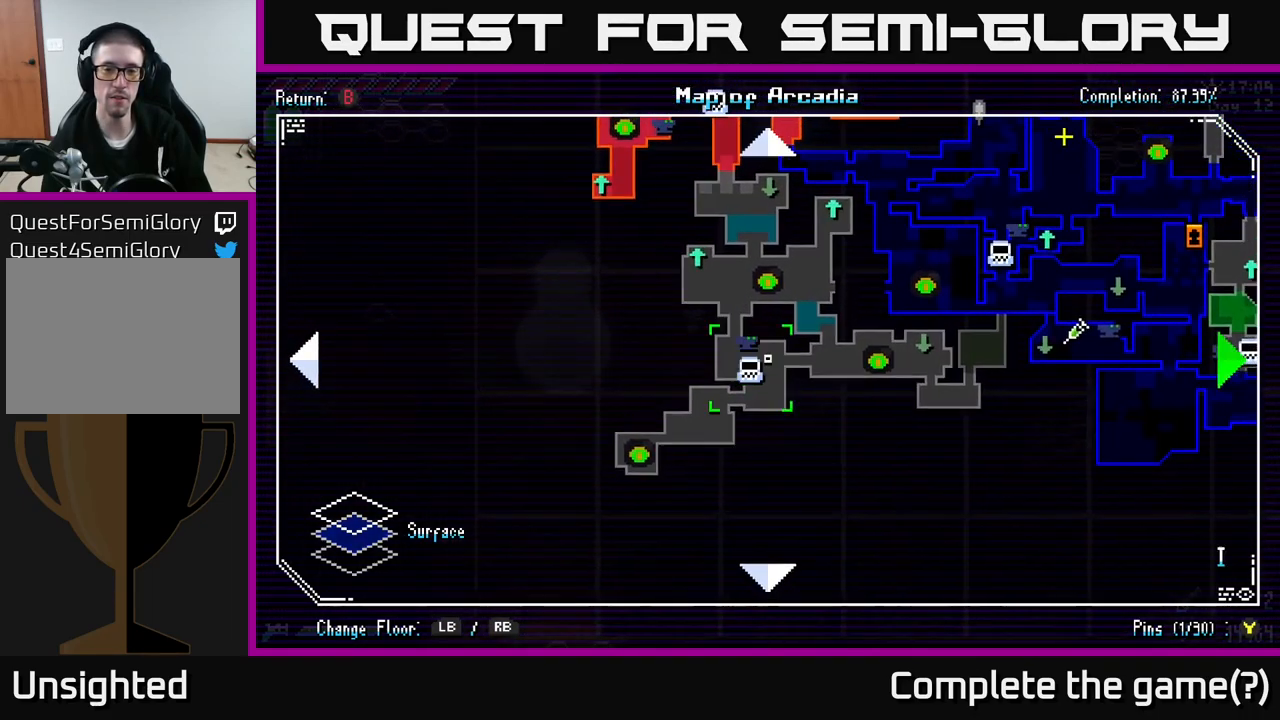
{"buttons": [], "left_stick": "center", "right_stick": "center", "events": [[334, "left_stick", "center"]]}
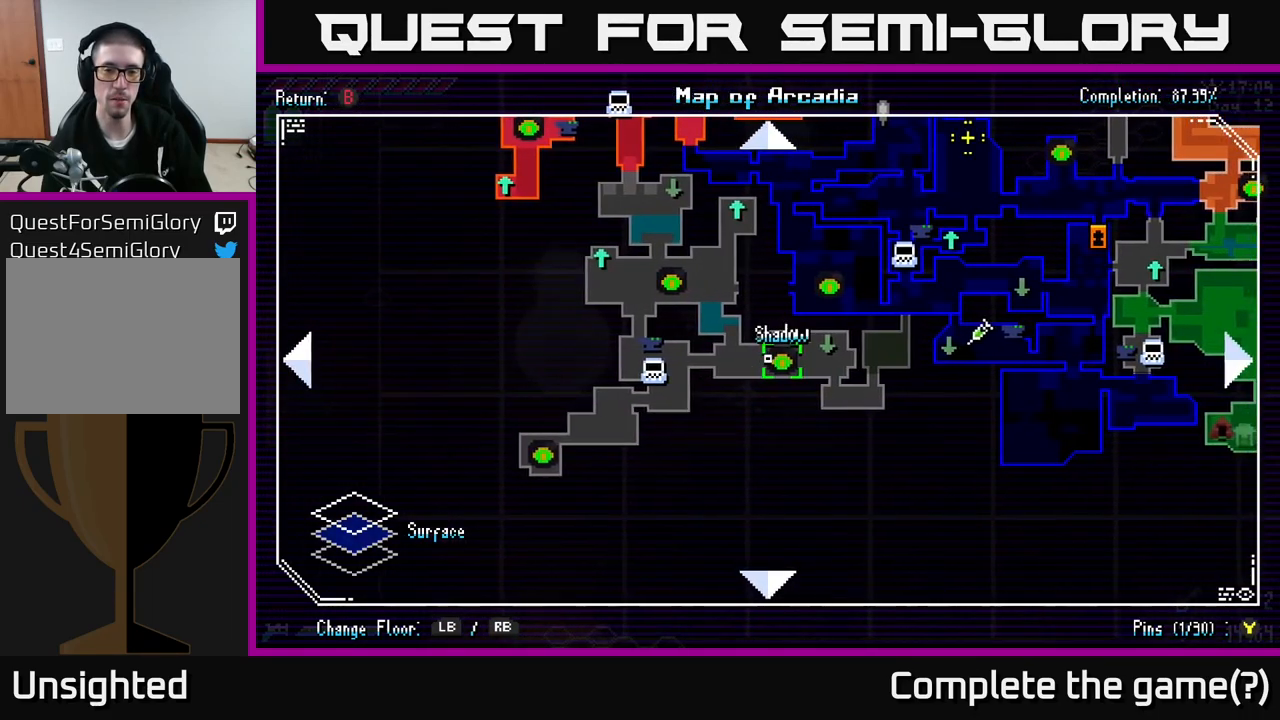
{"buttons": [], "left_stick": "left", "right_stick": "center", "events": [[150, "left_stick", "right"], [384, "left_stick", "left"]]}
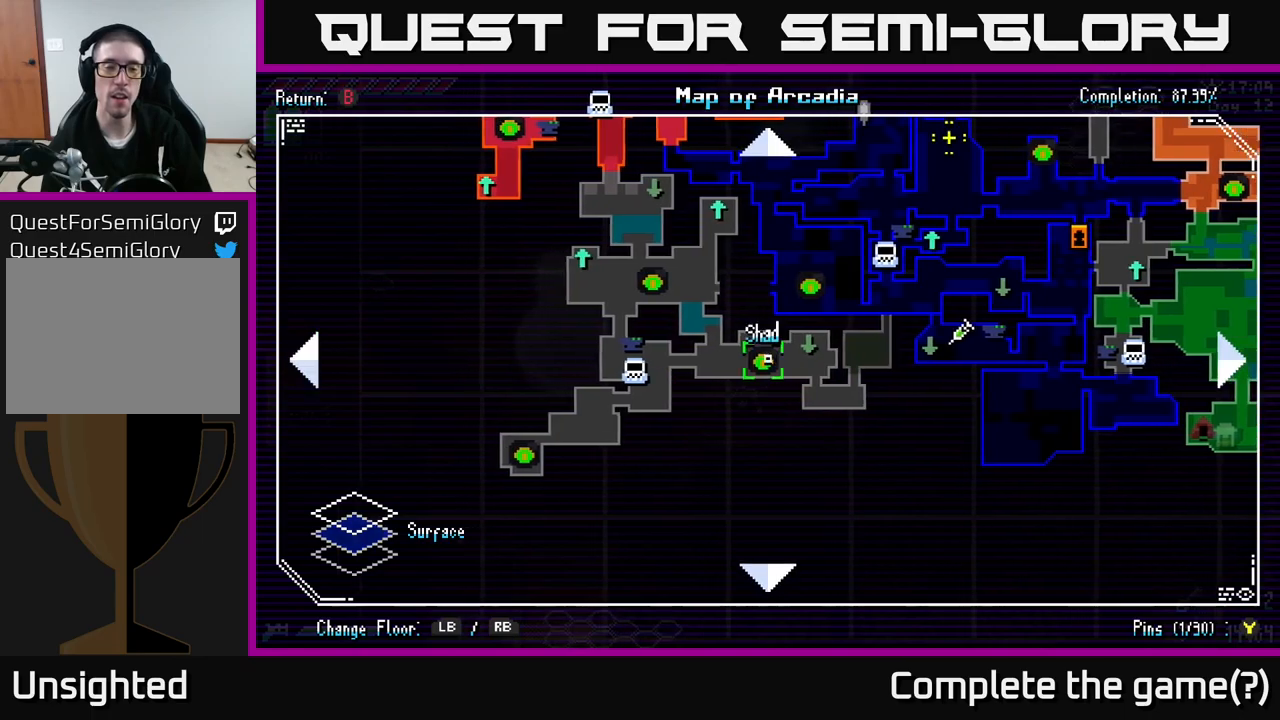
{"buttons": [], "left_stick": "center", "right_stick": "center", "events": [[66, "left_stick", "center"], [183, "left_stick", "right"], [350, "left_stick", "center"]]}
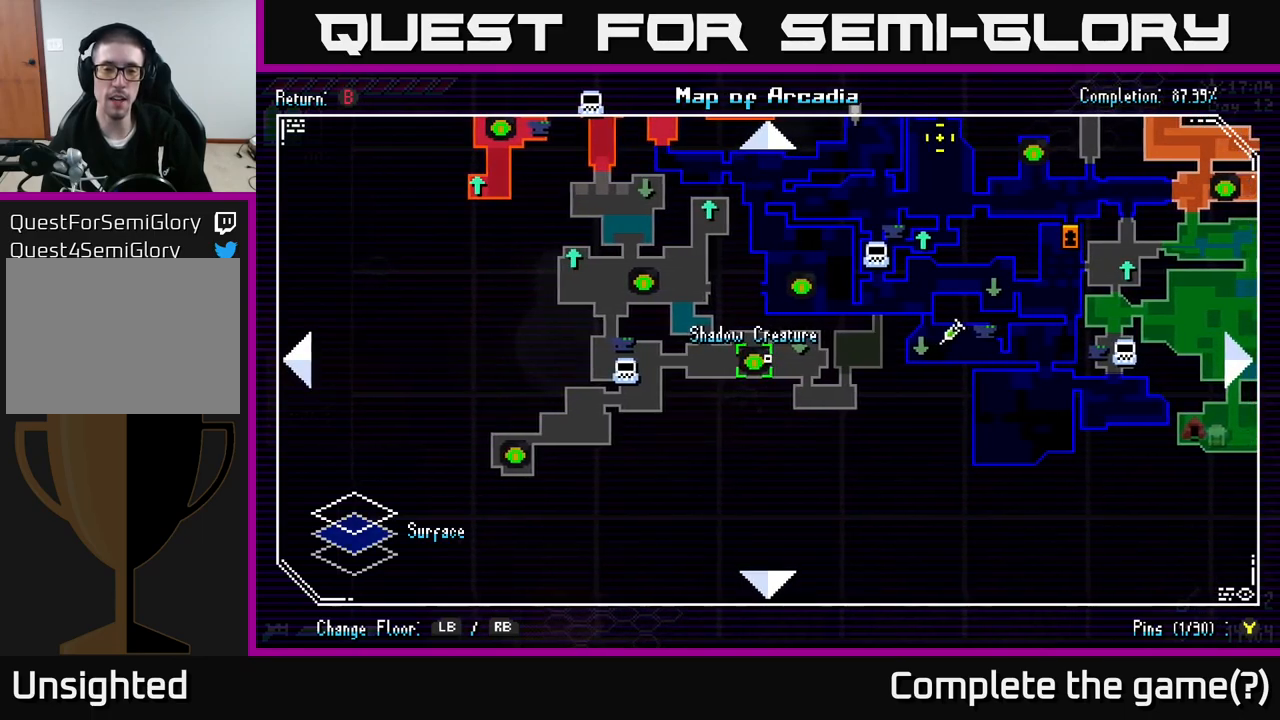
{"buttons": [], "left_stick": "center", "right_stick": "center", "events": []}
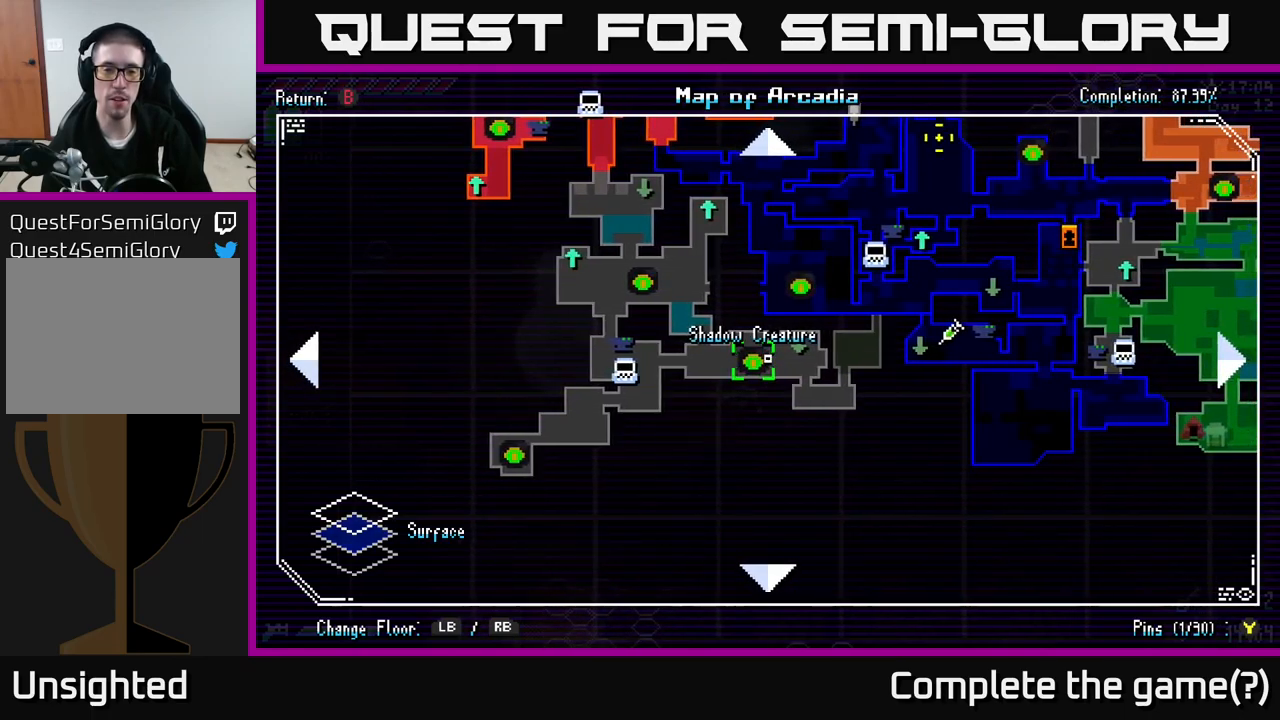
{"buttons": [], "left_stick": "center", "right_stick": "center", "events": []}
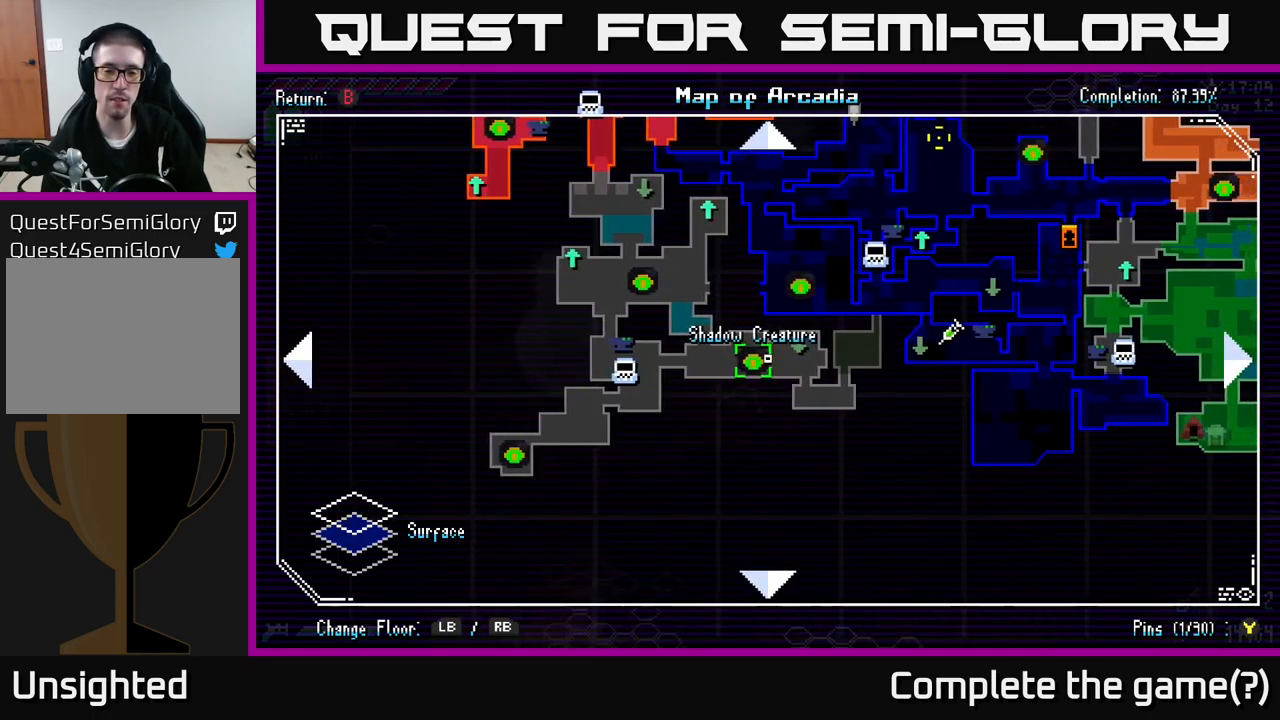
{"buttons": [], "left_stick": "center", "right_stick": "center", "events": [[433, "left_stick", "left"], [483, "left_stick", "center"]]}
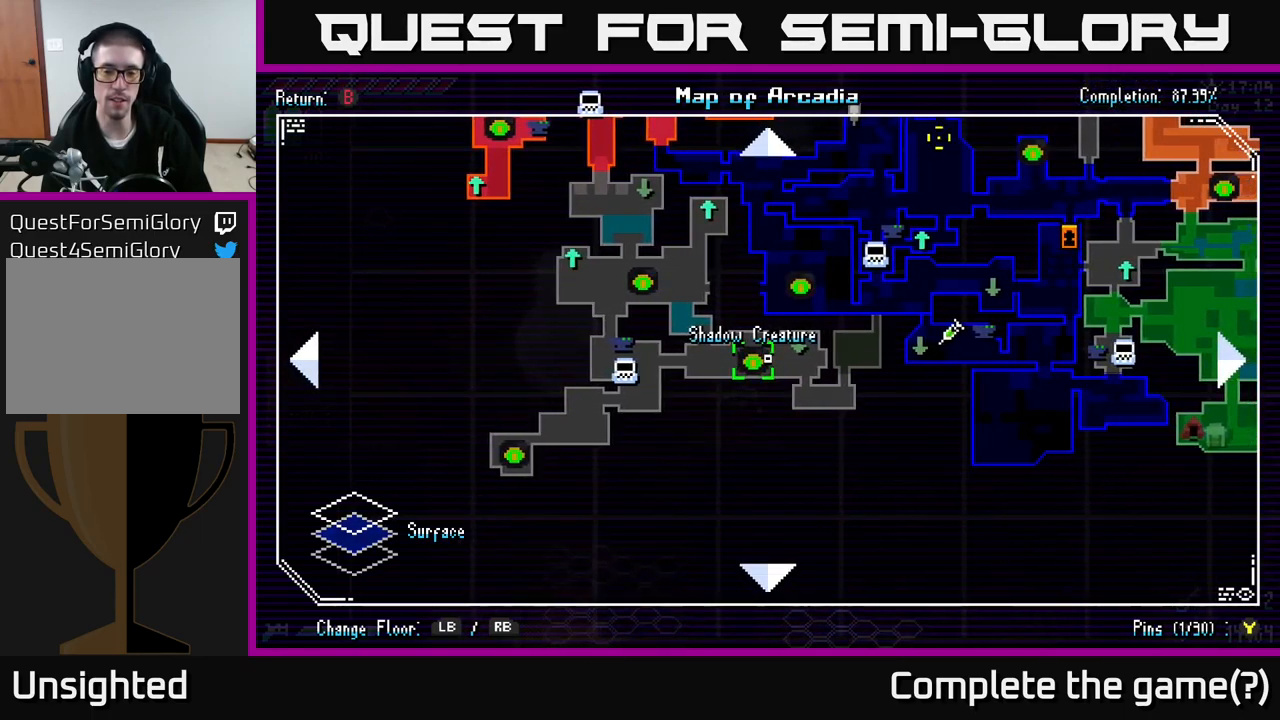
{"buttons": [], "left_stick": "right", "right_stick": "center", "events": [[400, "left_stick", "right"]]}
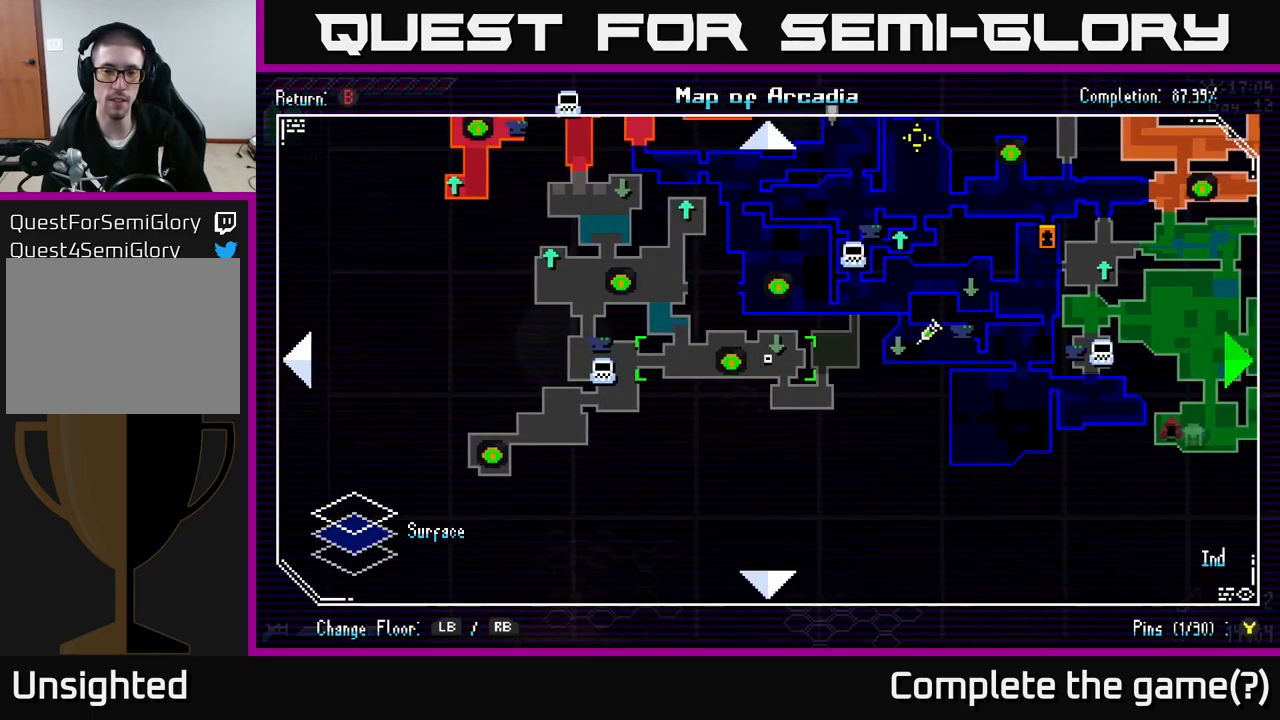
{"buttons": [], "left_stick": "right", "right_stick": "center", "events": []}
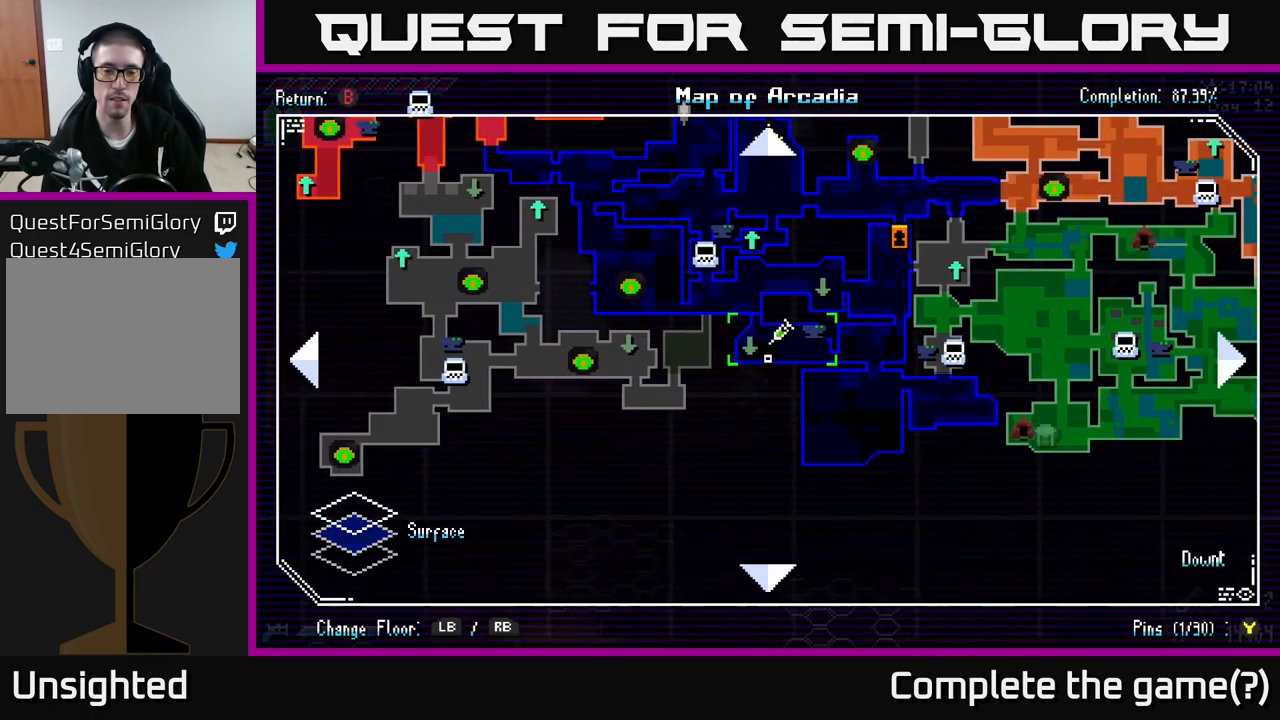
{"buttons": [], "left_stick": "center", "right_stick": "center", "events": [[16, "left_stick", "center"]]}
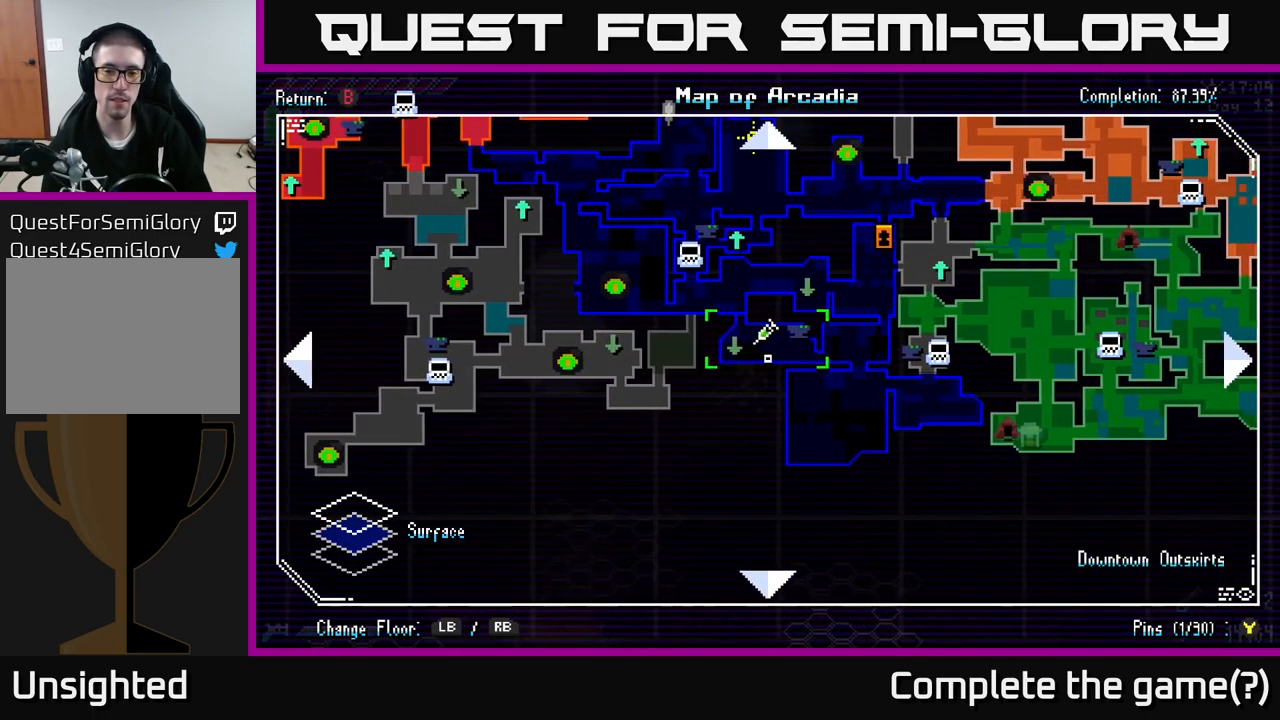
{"buttons": [], "left_stick": "center", "right_stick": "center", "events": [[116, "R1", "down"], [283, "R1", "up"]]}
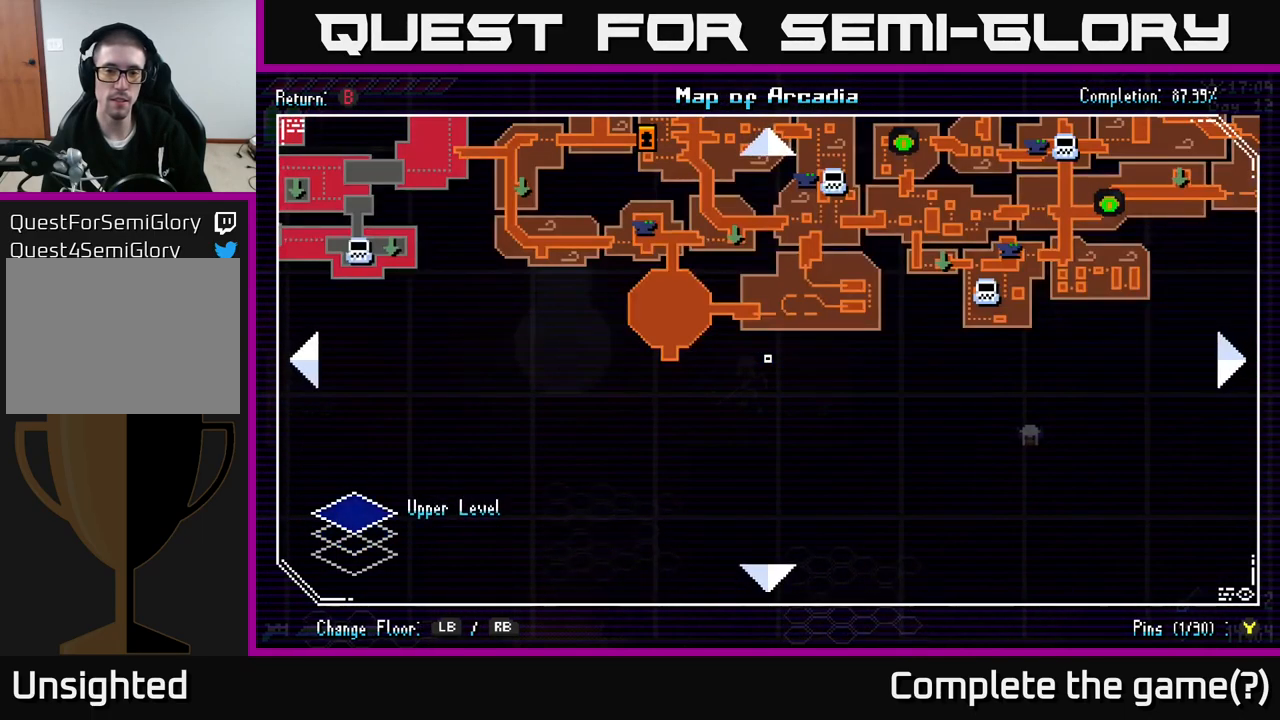
{"buttons": [], "left_stick": "up", "right_stick": "center", "events": [[383, "left_stick", "up"]]}
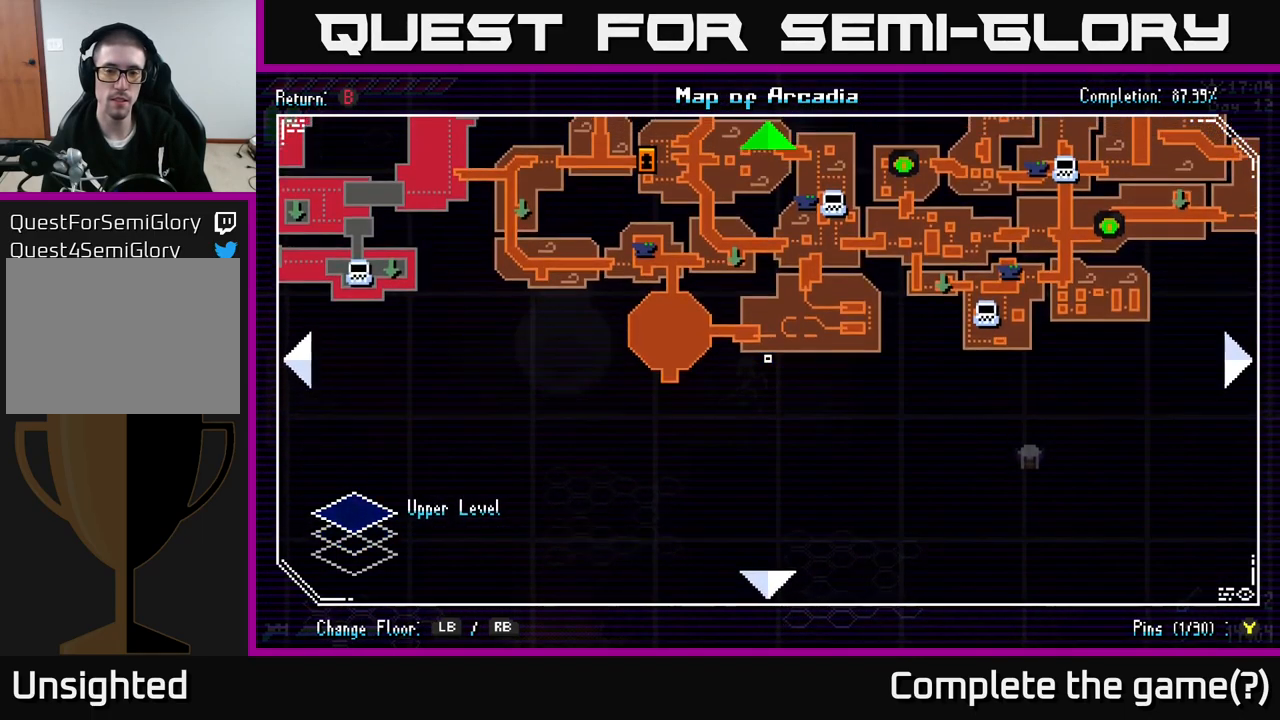
{"buttons": [], "left_stick": "center", "right_stick": "center", "events": [[116, "R1", "down"], [150, "left_stick", "up-right"], [300, "R1", "up"], [316, "left_stick", "center"]]}
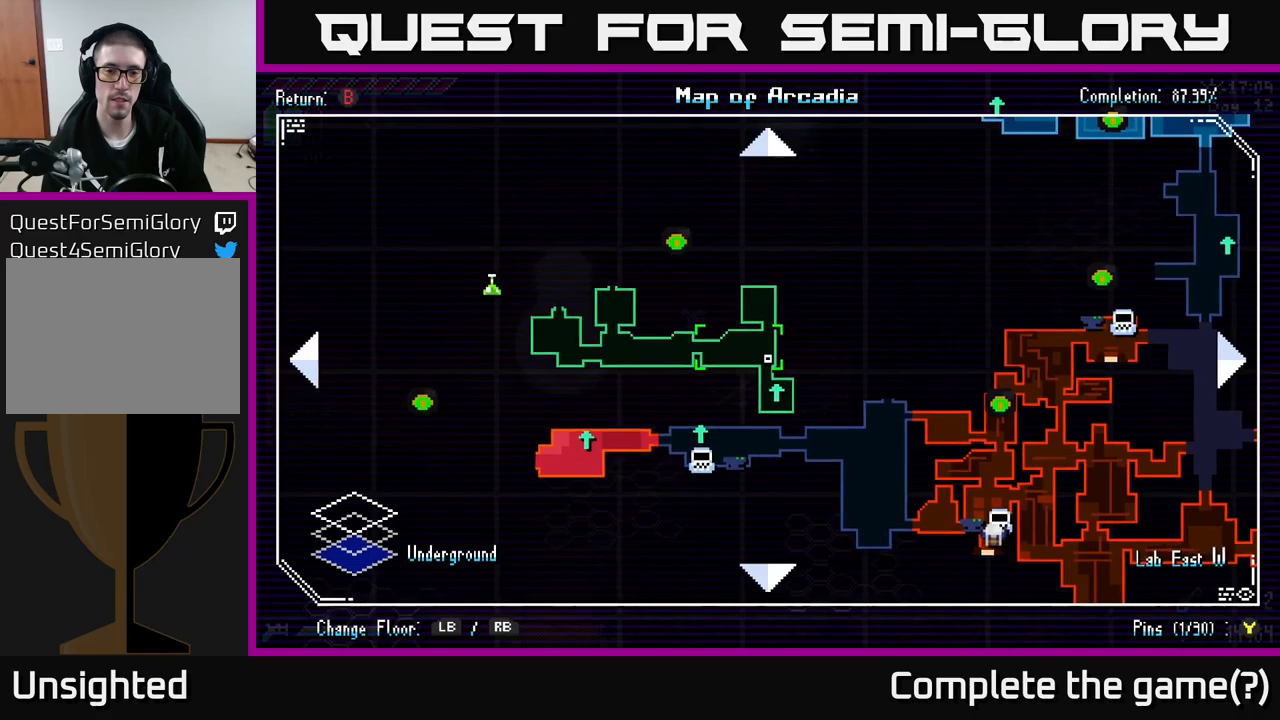
{"buttons": [], "left_stick": "center", "right_stick": "center", "events": [[267, "L1", "down"], [400, "L1", "up"]]}
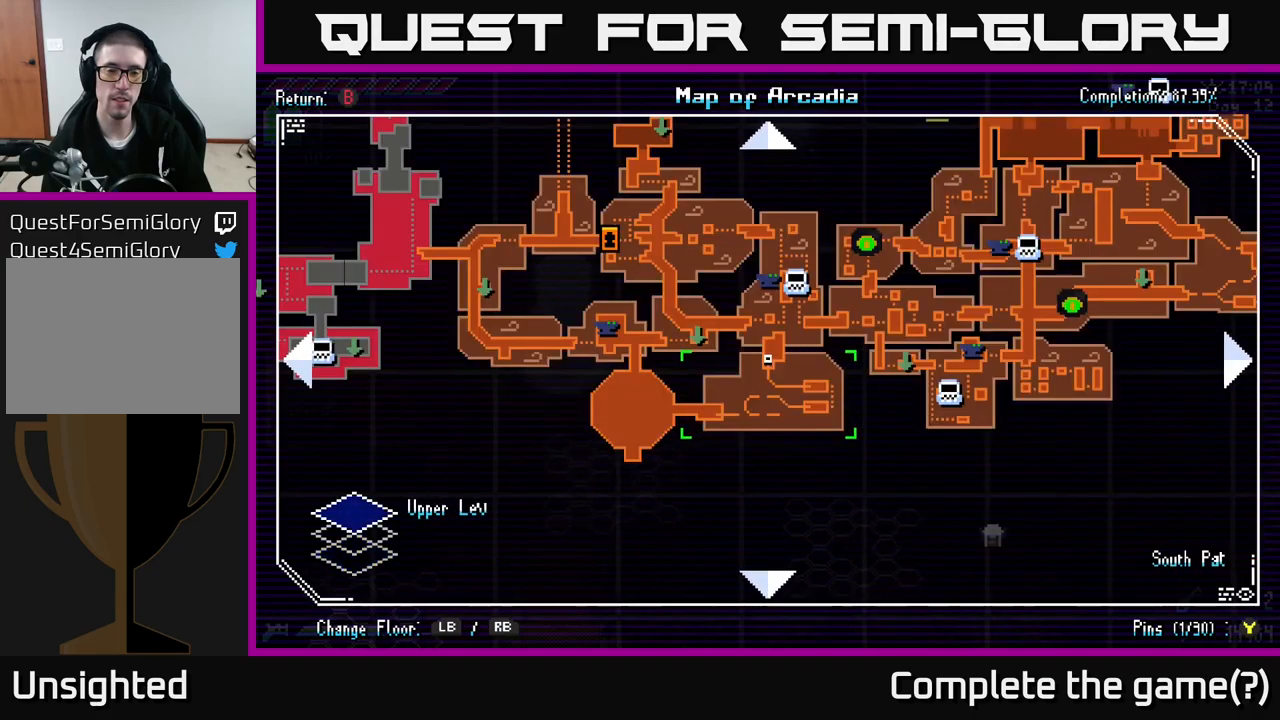
{"buttons": [], "left_stick": "left", "right_stick": "center", "events": [[267, "left_stick", "left"]]}
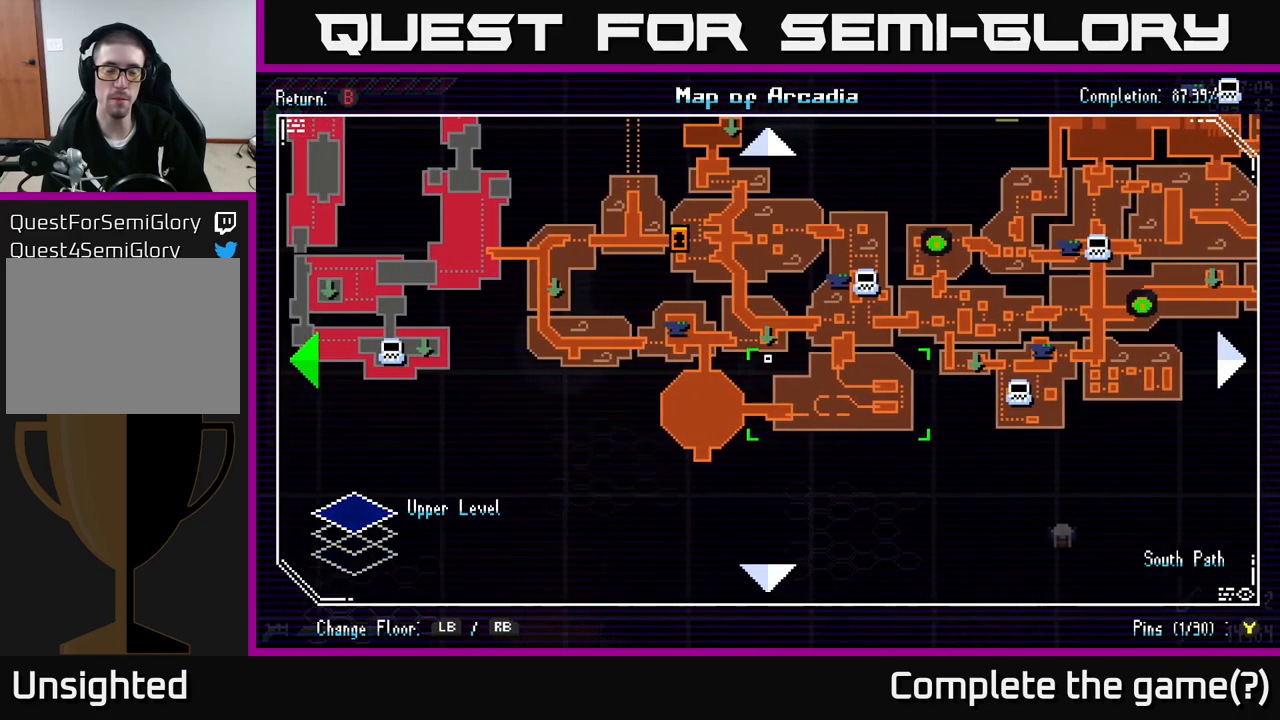
{"buttons": [], "left_stick": "left", "right_stick": "center", "events": [[100, "L1", "down"], [217, "L1", "up"]]}
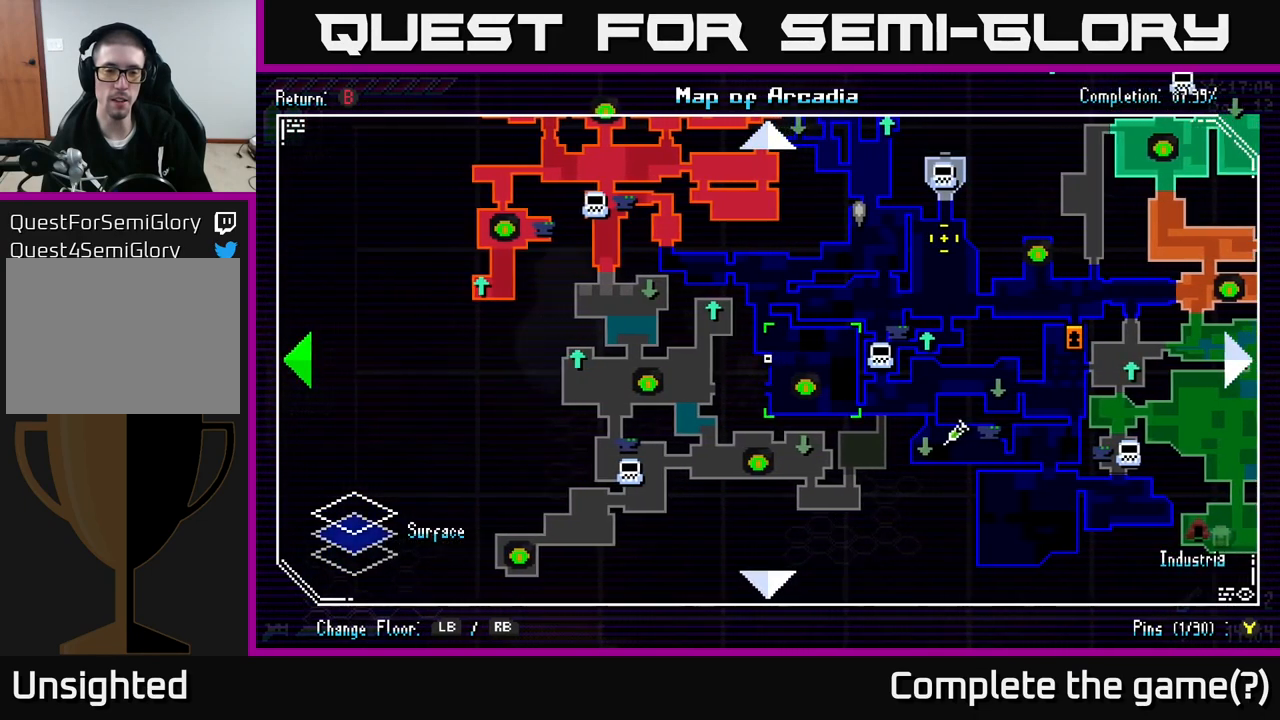
{"buttons": [], "left_stick": "center", "right_stick": "center", "events": [[50, "left_stick", "down-left"], [317, "left_stick", "center"]]}
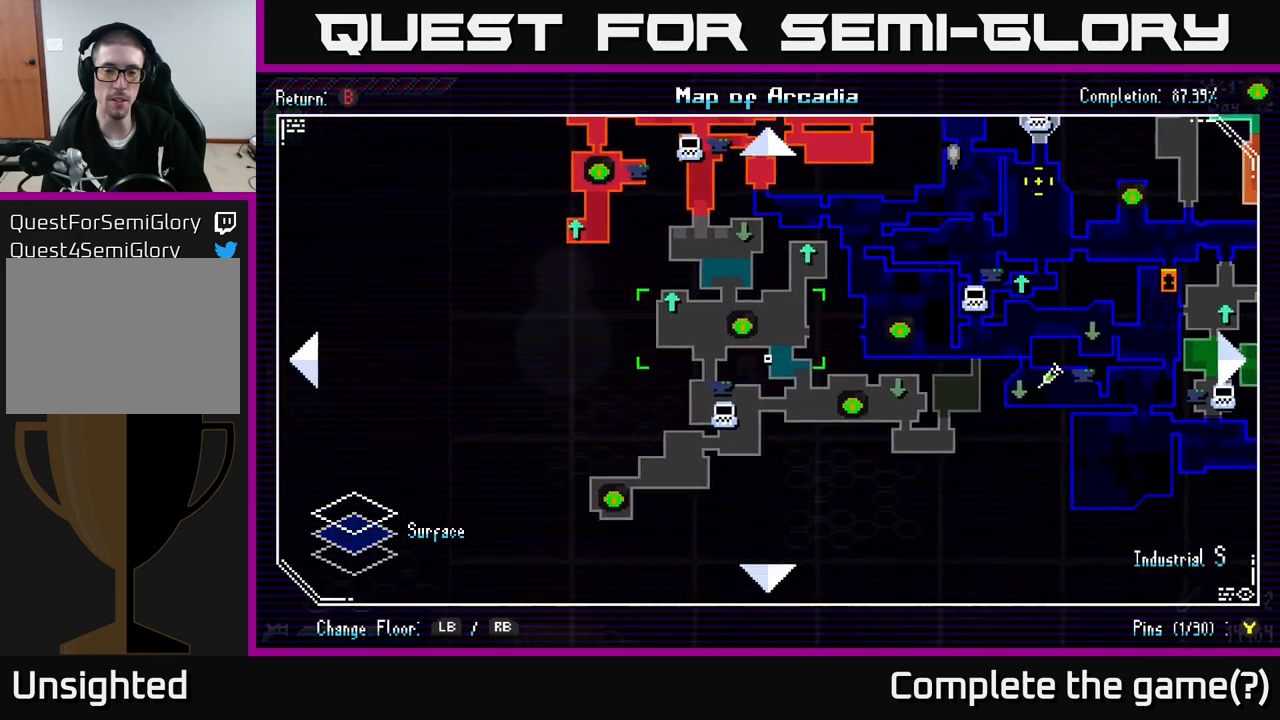
{"buttons": [], "left_stick": "center", "right_stick": "center", "events": [[83, "left_stick", "up-left"], [217, "left_stick", "center"]]}
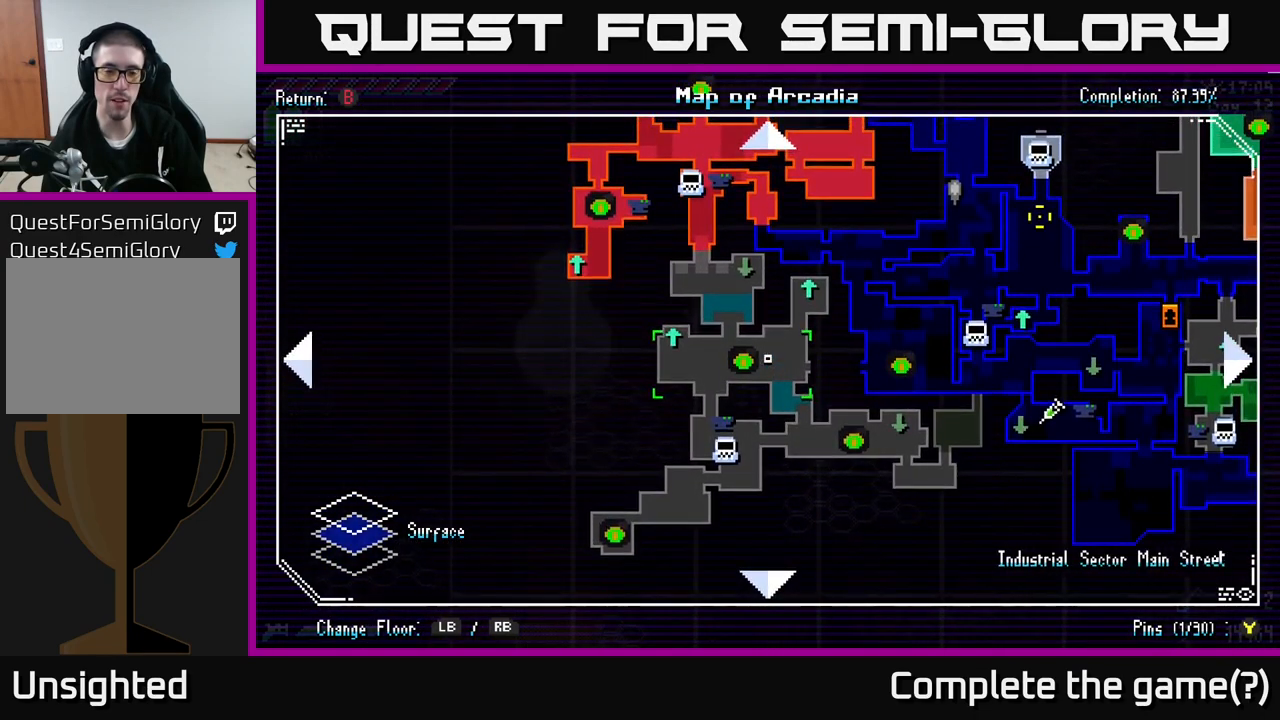
{"buttons": [], "left_stick": "center", "right_stick": "center", "events": [[50, "left_stick", "left"], [183, "left_stick", "center"]]}